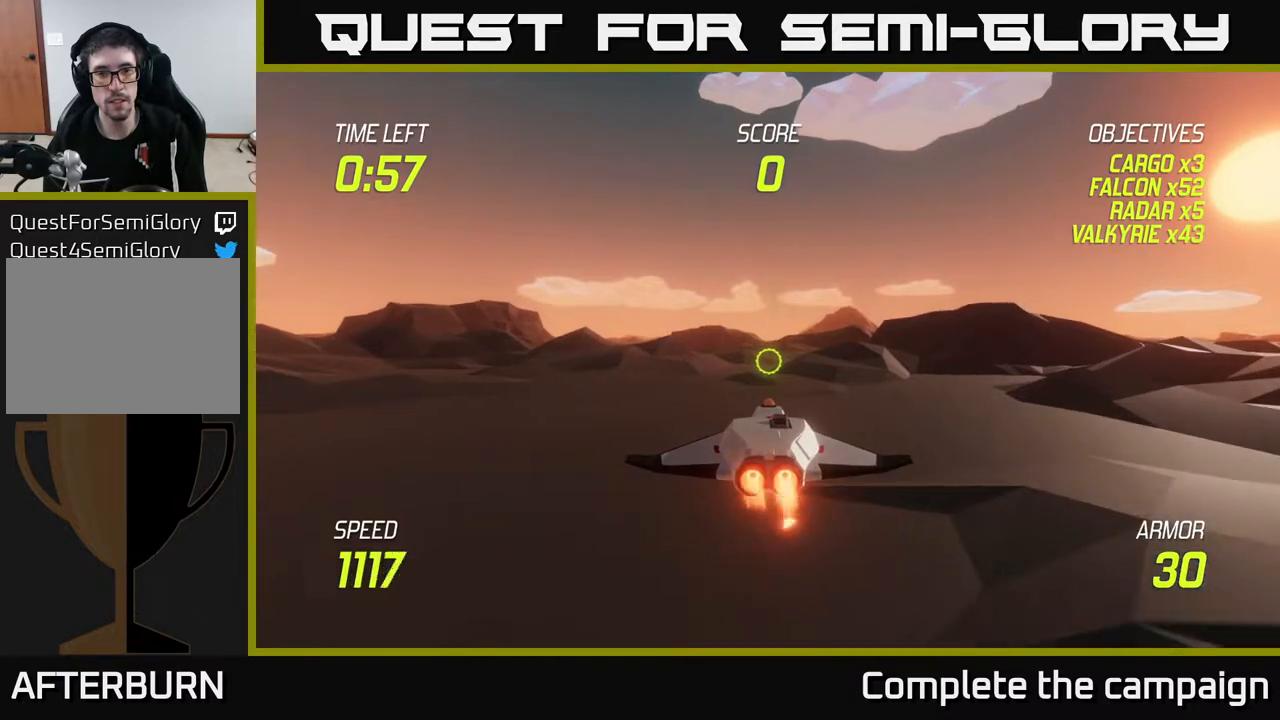
Gameplay with a controller (Xbox layout); each line is a JSON object with the inputs held at the frame after it. "events" lists button and stick changes between this image and that frame as [ms after this image, input, new state], when the widget could be followed in between.
{"buttons": ["L2"], "left_stick": "center", "right_stick": "center", "events": []}
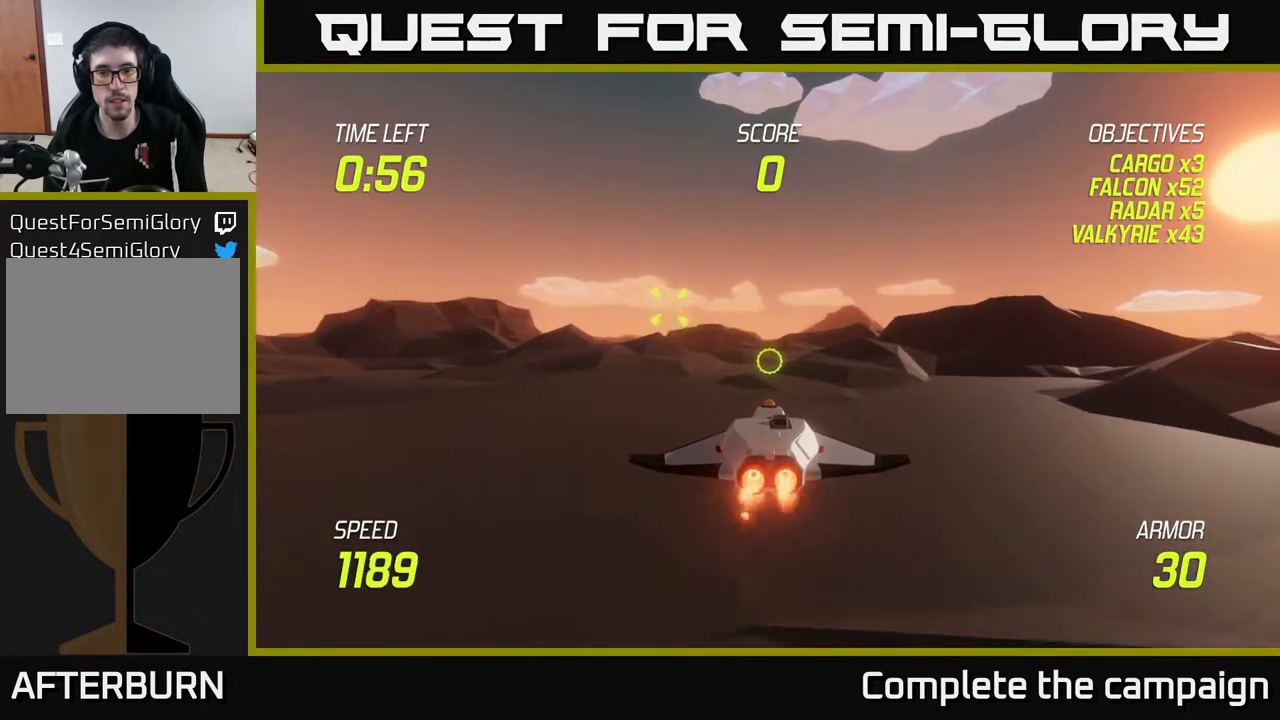
{"buttons": ["L2"], "left_stick": "up", "right_stick": "center", "events": [[167, "left_stick", "up-left"], [300, "L2", "up"], [317, "L2", "down"], [483, "left_stick", "up"]]}
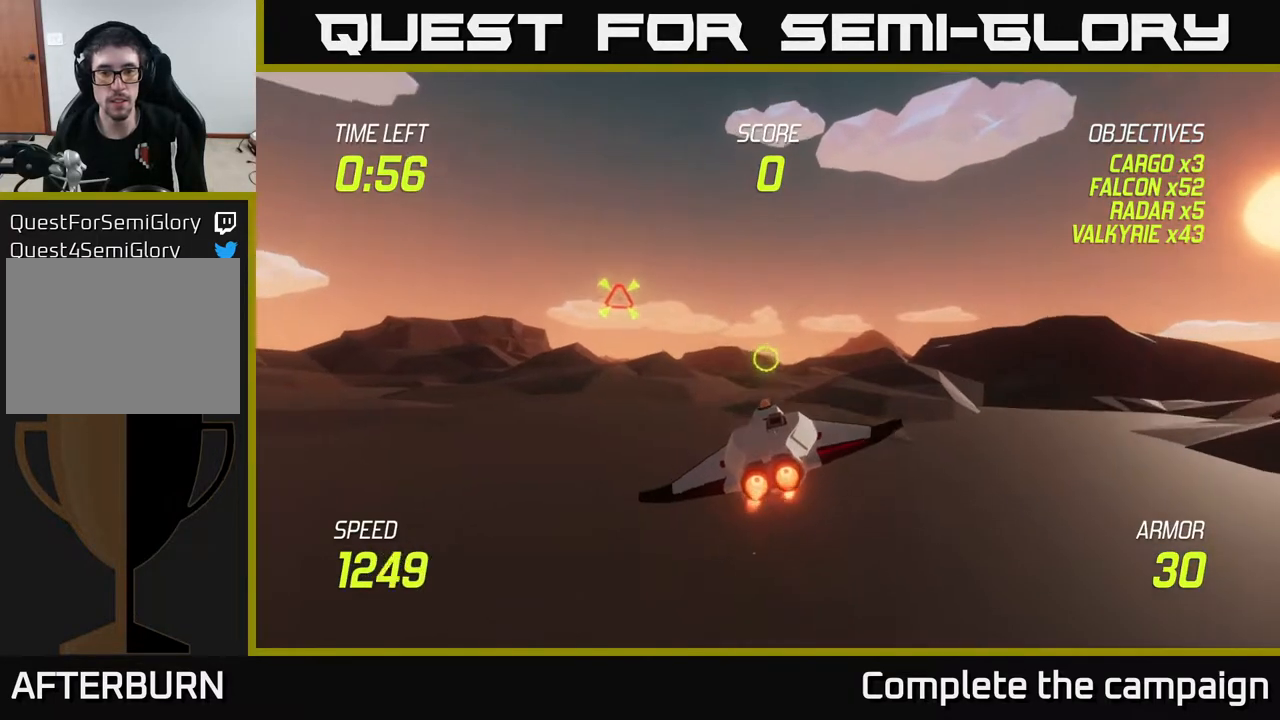
{"buttons": ["L2"], "left_stick": "center", "right_stick": "center", "events": [[133, "left_stick", "right"], [400, "left_stick", "center"]]}
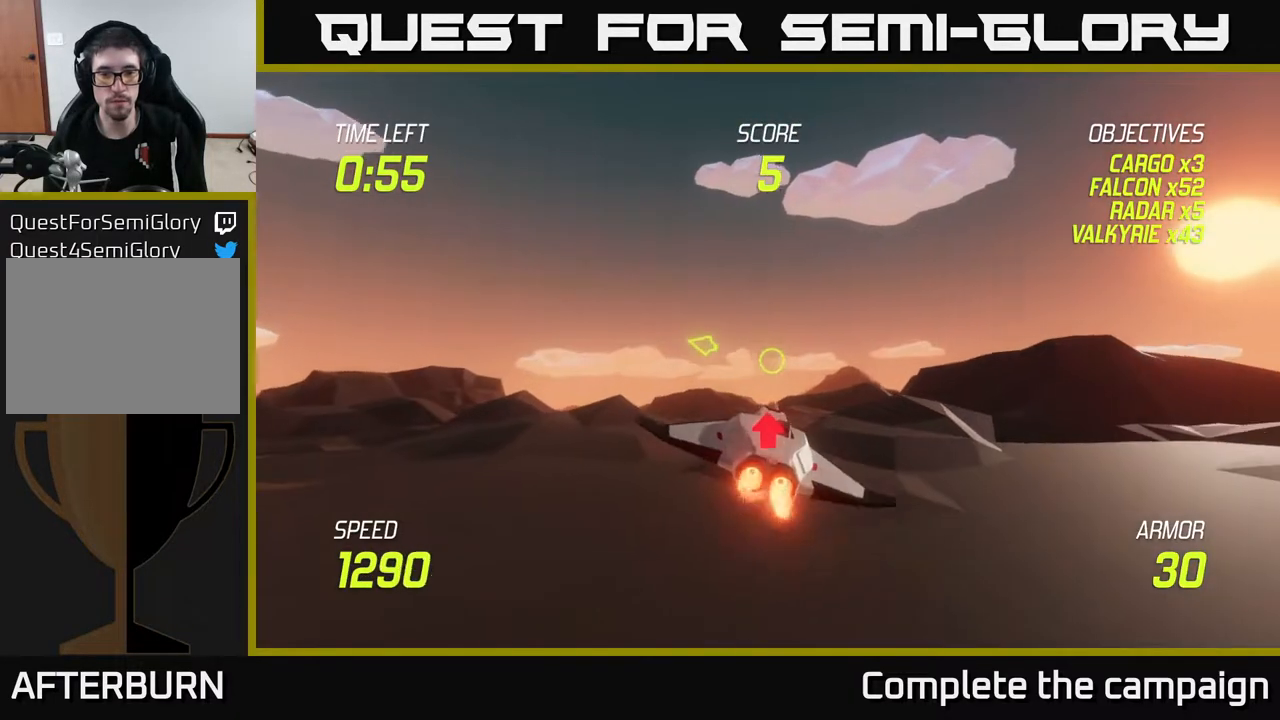
{"buttons": ["L2"], "left_stick": "center", "right_stick": "center", "events": [[283, "left_stick", "down"], [333, "left_stick", "down-left"], [500, "left_stick", "center"]]}
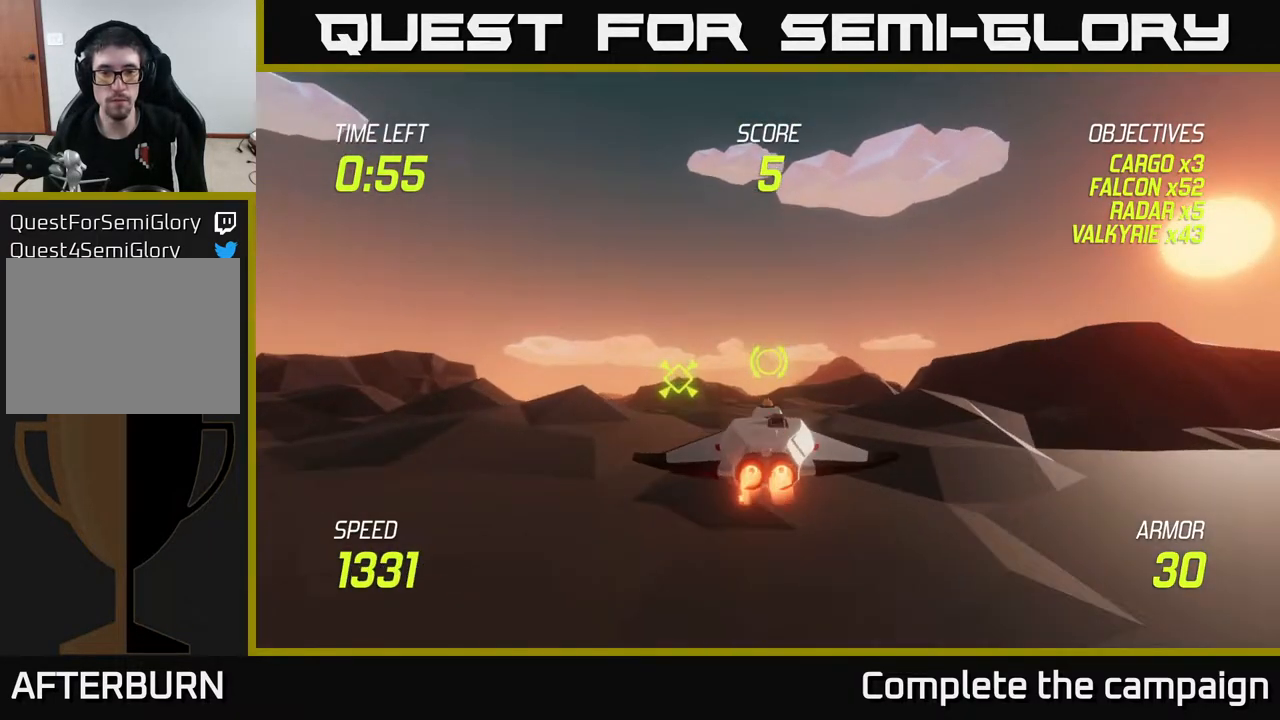
{"buttons": ["L2"], "left_stick": "down-left", "right_stick": "center", "events": [[100, "left_stick", "left"], [450, "left_stick", "down-left"]]}
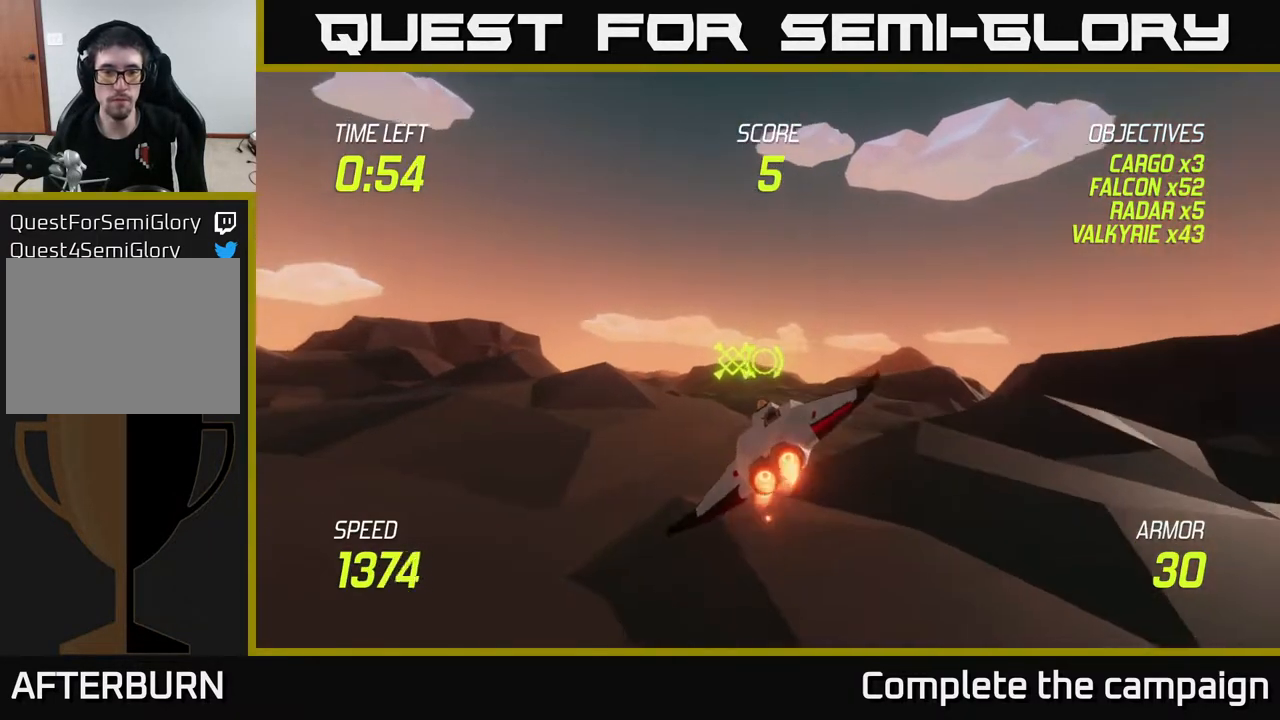
{"buttons": ["L2"], "left_stick": "center", "right_stick": "center", "events": [[83, "left_stick", "center"], [267, "left_stick", "right"], [383, "left_stick", "center"]]}
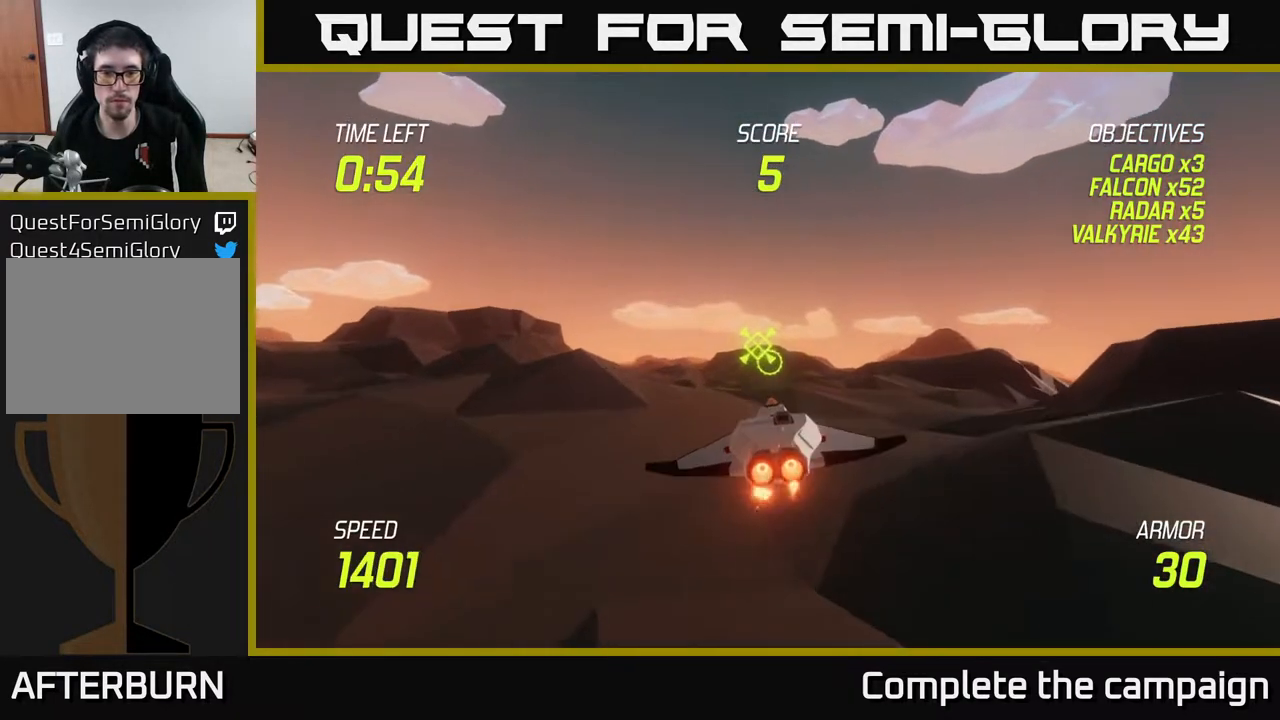
{"buttons": ["L2"], "left_stick": "center", "right_stick": "center", "events": [[67, "left_stick", "up-left"], [283, "left_stick", "center"]]}
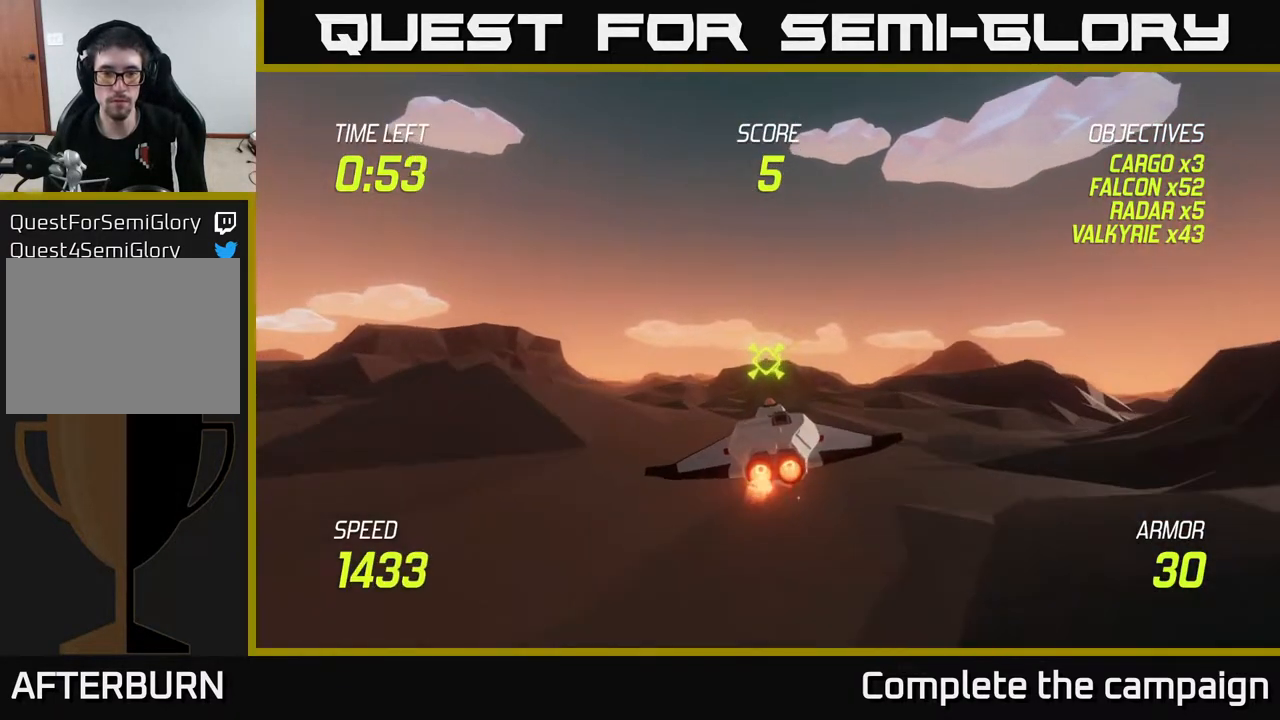
{"buttons": ["L2"], "left_stick": "center", "right_stick": "center", "events": []}
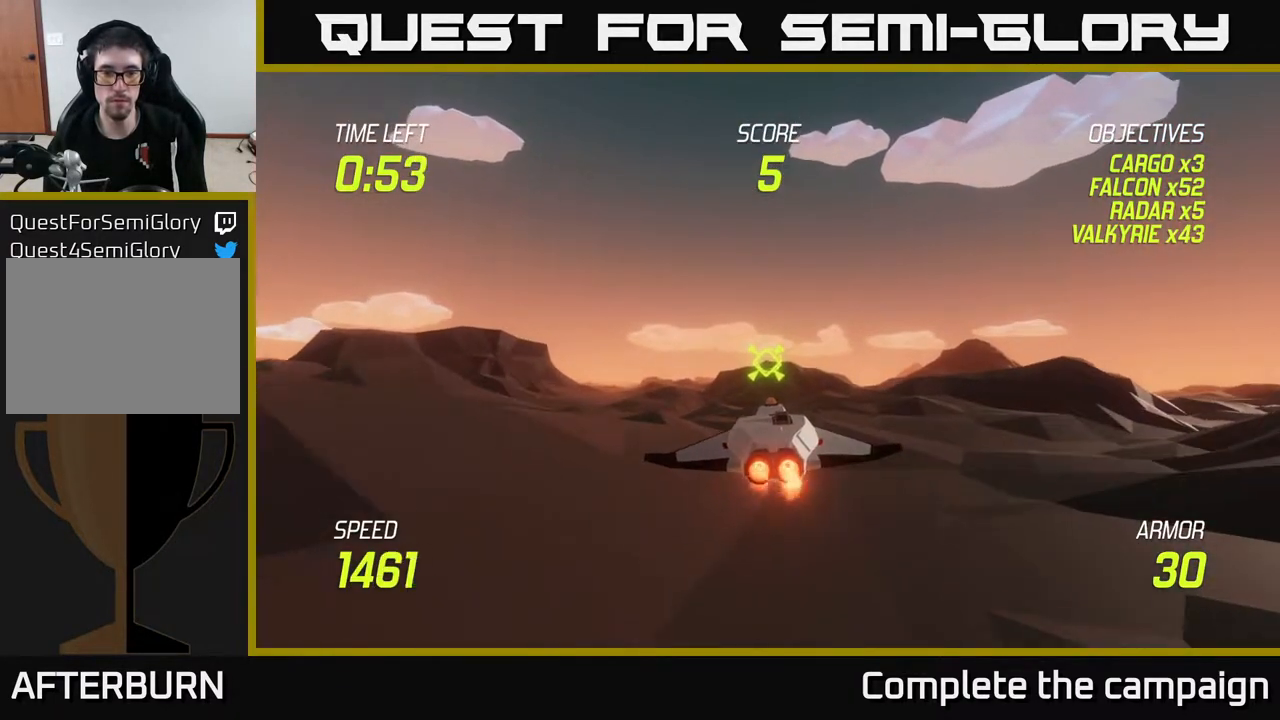
{"buttons": ["L2"], "left_stick": "up", "right_stick": "center", "events": [[117, "left_stick", "up-left"], [433, "left_stick", "up"]]}
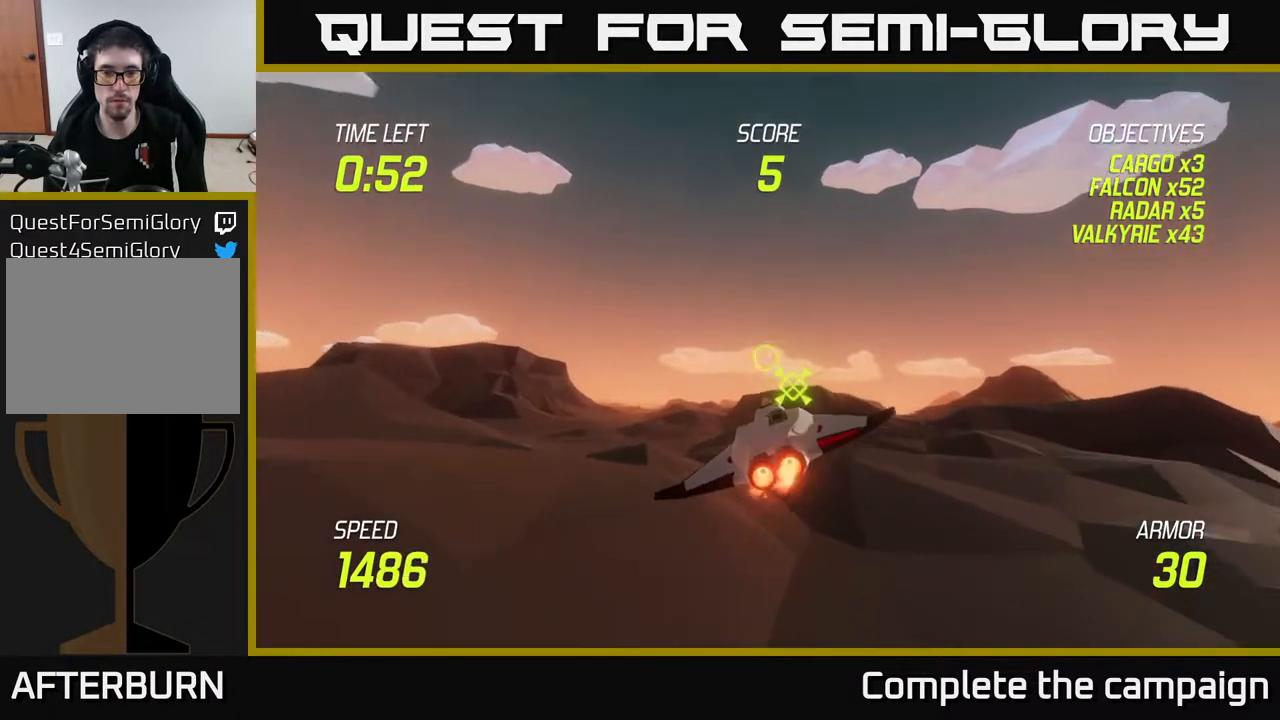
{"buttons": ["L2"], "left_stick": "center", "right_stick": "center", "events": [[233, "left_stick", "center"]]}
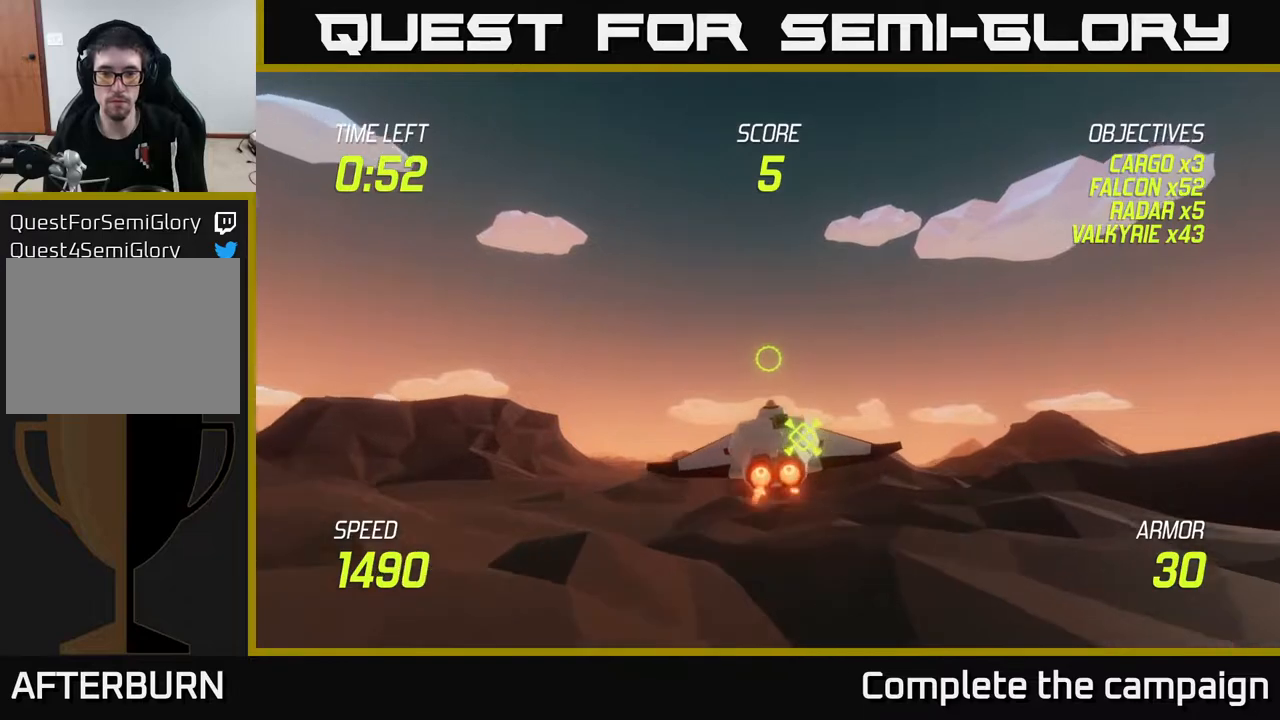
{"buttons": ["L2", "R2"], "left_stick": "center", "right_stick": "center", "events": [[450, "R2", "down"]]}
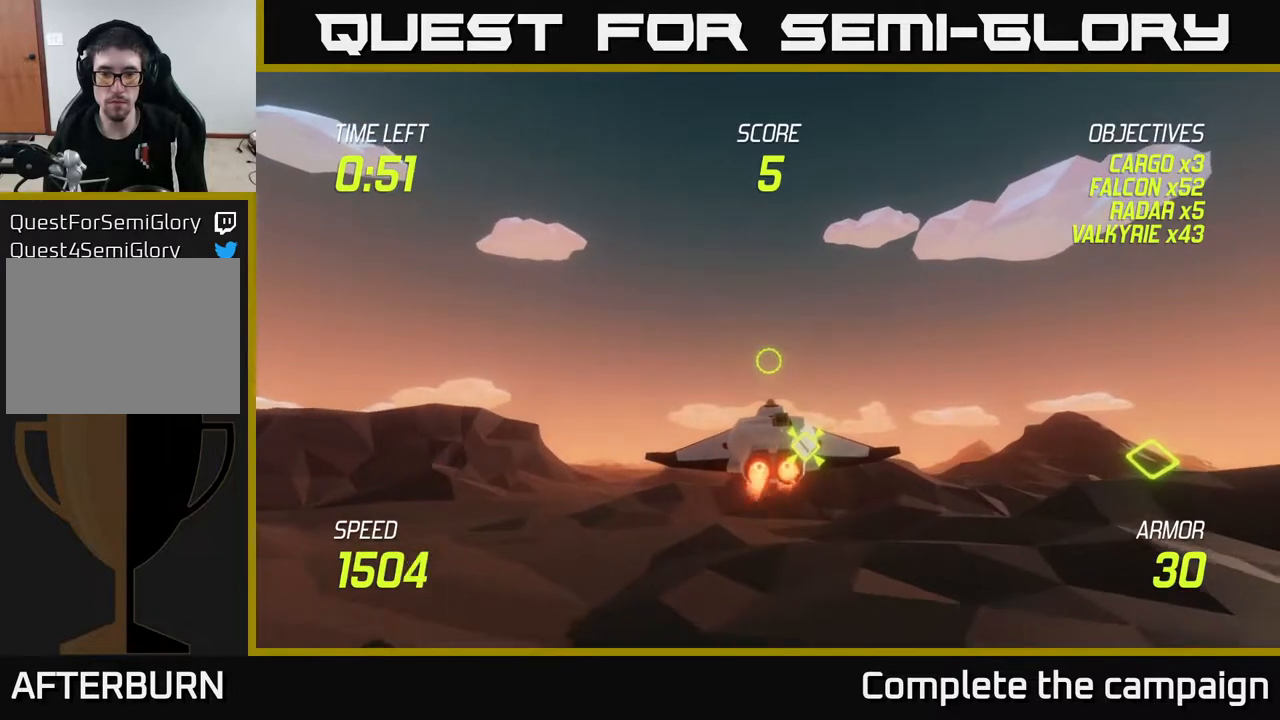
{"buttons": ["L2"], "left_stick": "down", "right_stick": "center", "events": [[100, "R2", "up"], [200, "R2", "down"], [217, "left_stick", "down"], [367, "R2", "up"]]}
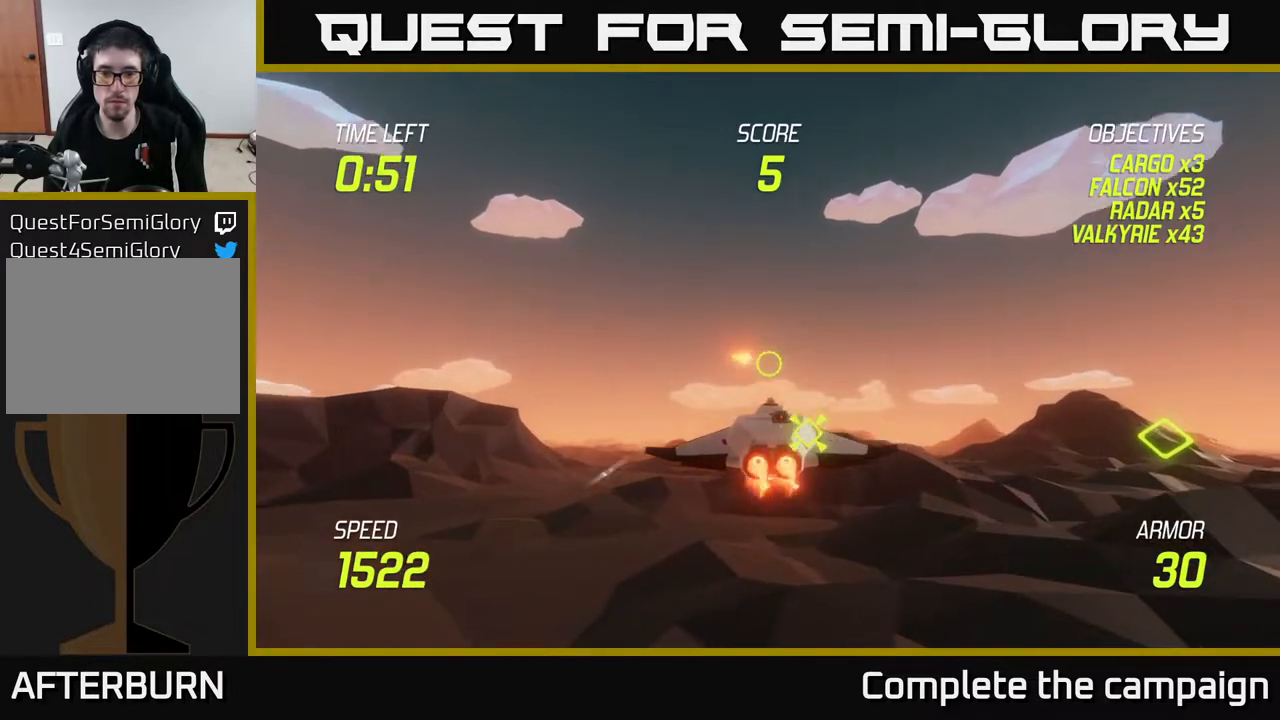
{"buttons": ["L2"], "left_stick": "center", "right_stick": "center", "events": [[200, "left_stick", "center"]]}
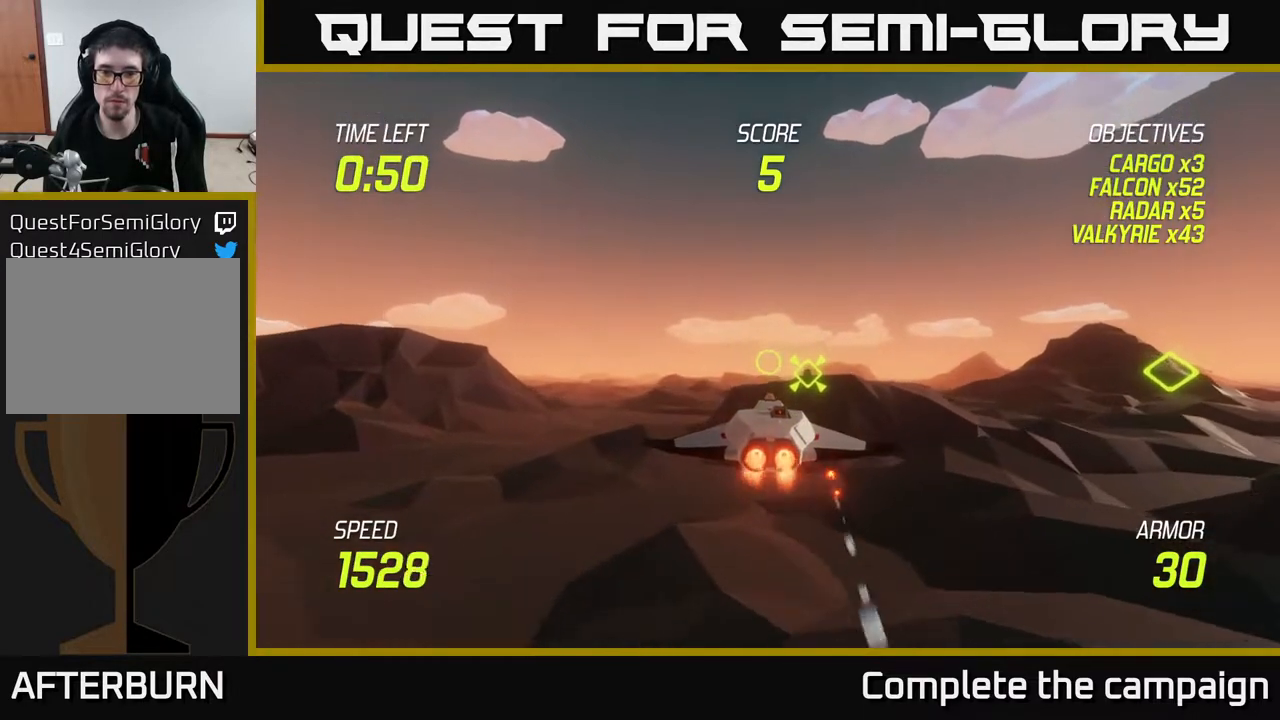
{"buttons": ["L2"], "left_stick": "center", "right_stick": "center", "events": [[233, "left_stick", "right"], [350, "R2", "down"], [367, "left_stick", "center"], [483, "R2", "up"]]}
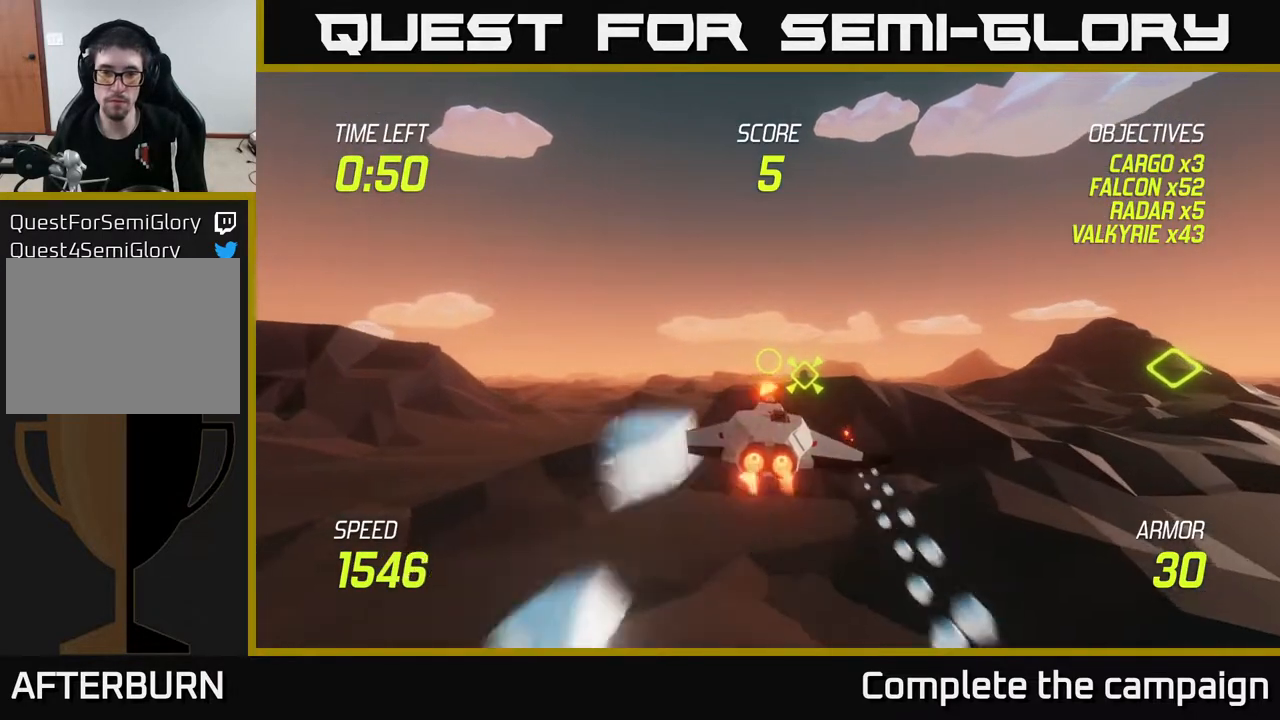
{"buttons": ["L2"], "left_stick": "center", "right_stick": "center", "events": [[117, "R2", "down"], [267, "R2", "up"]]}
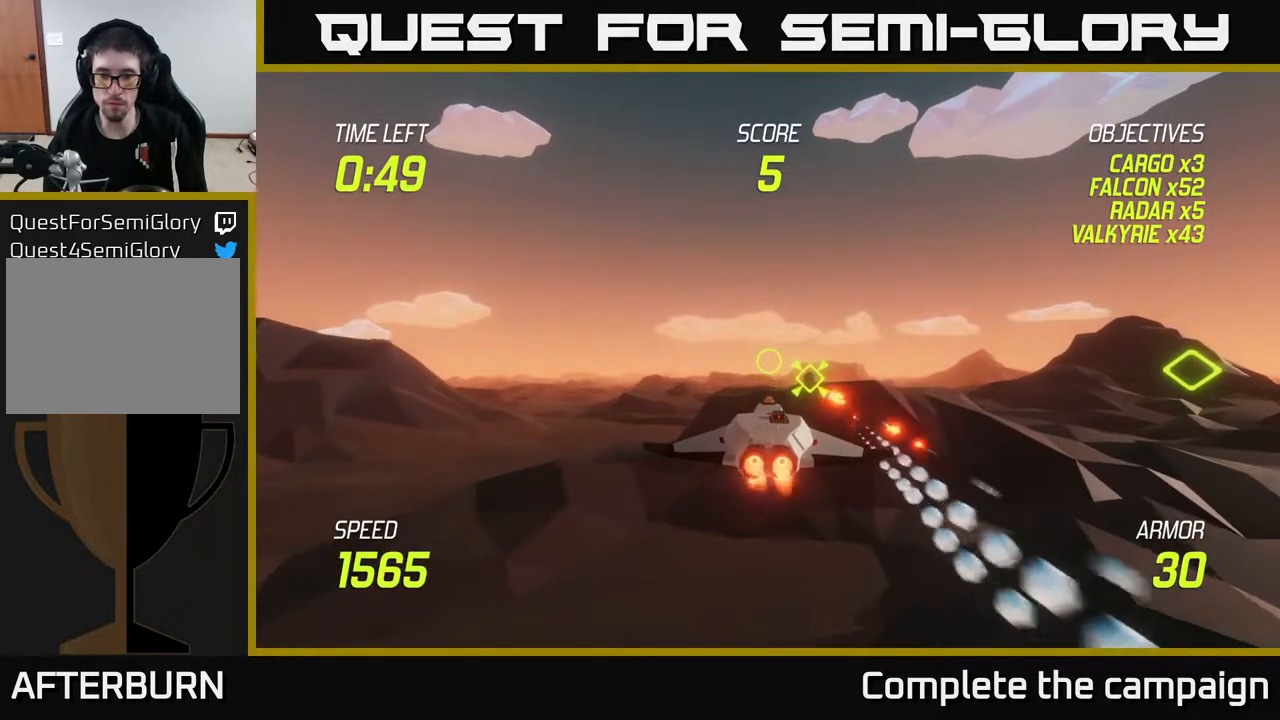
{"buttons": ["L2"], "left_stick": "center", "right_stick": "center", "events": [[150, "left_stick", "up"], [367, "left_stick", "center"]]}
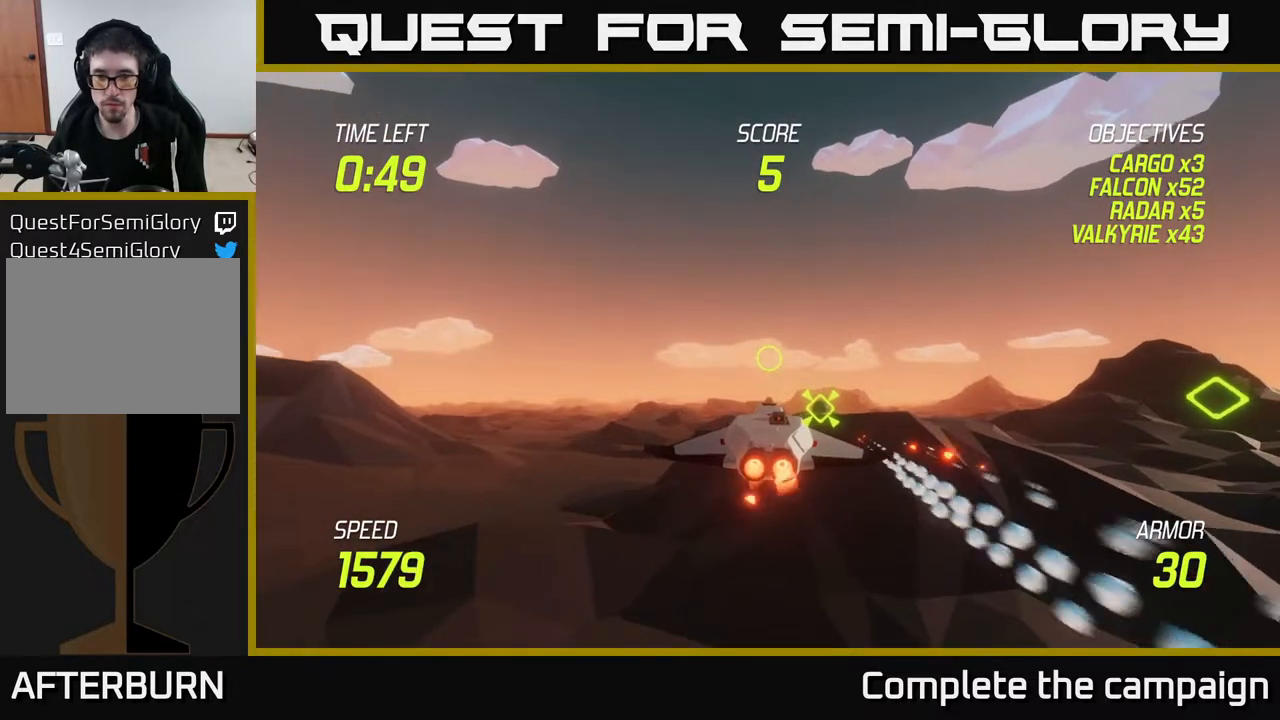
{"buttons": ["L2"], "left_stick": "center", "right_stick": "center", "events": [[67, "left_stick", "down"], [233, "R2", "down"], [233, "left_stick", "center"], [400, "R2", "up"]]}
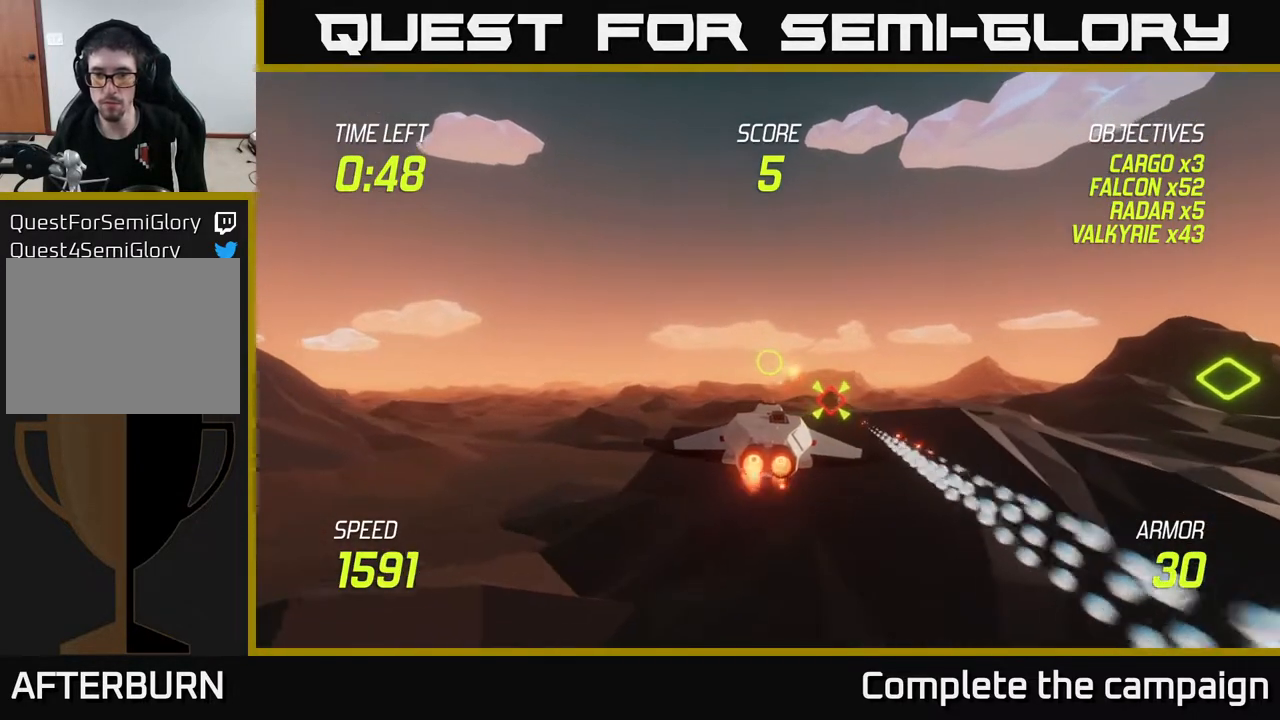
{"buttons": ["L2"], "left_stick": "center", "right_stick": "center", "events": [[33, "R2", "down"], [200, "R2", "up"]]}
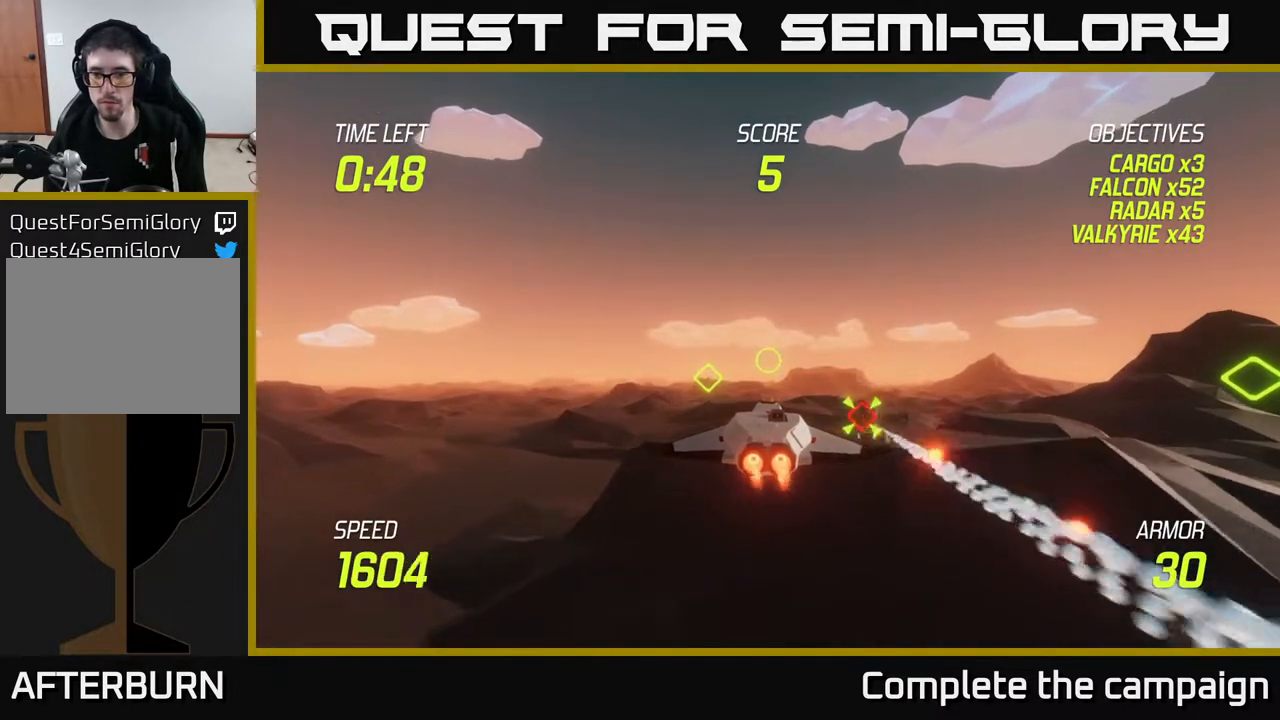
{"buttons": ["L2"], "left_stick": "right", "right_stick": "center", "events": [[500, "left_stick", "right"]]}
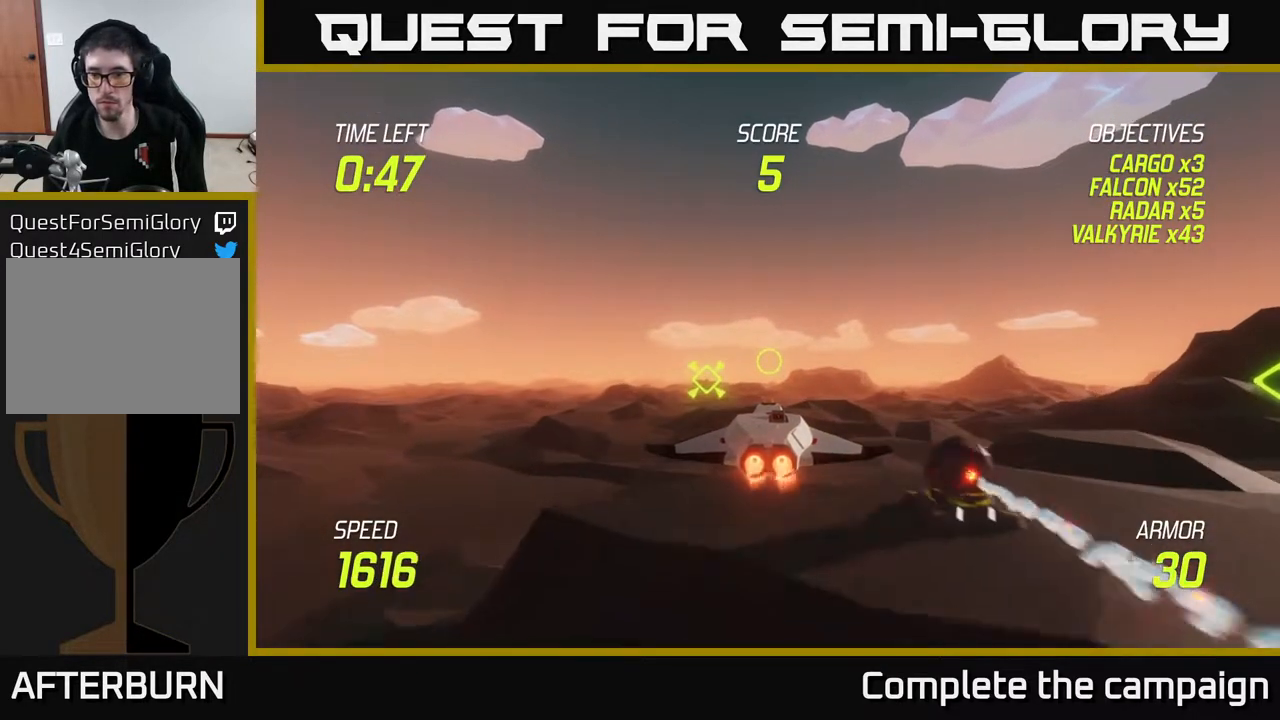
{"buttons": [], "left_stick": "right", "right_stick": "center", "events": [[367, "L2", "up"]]}
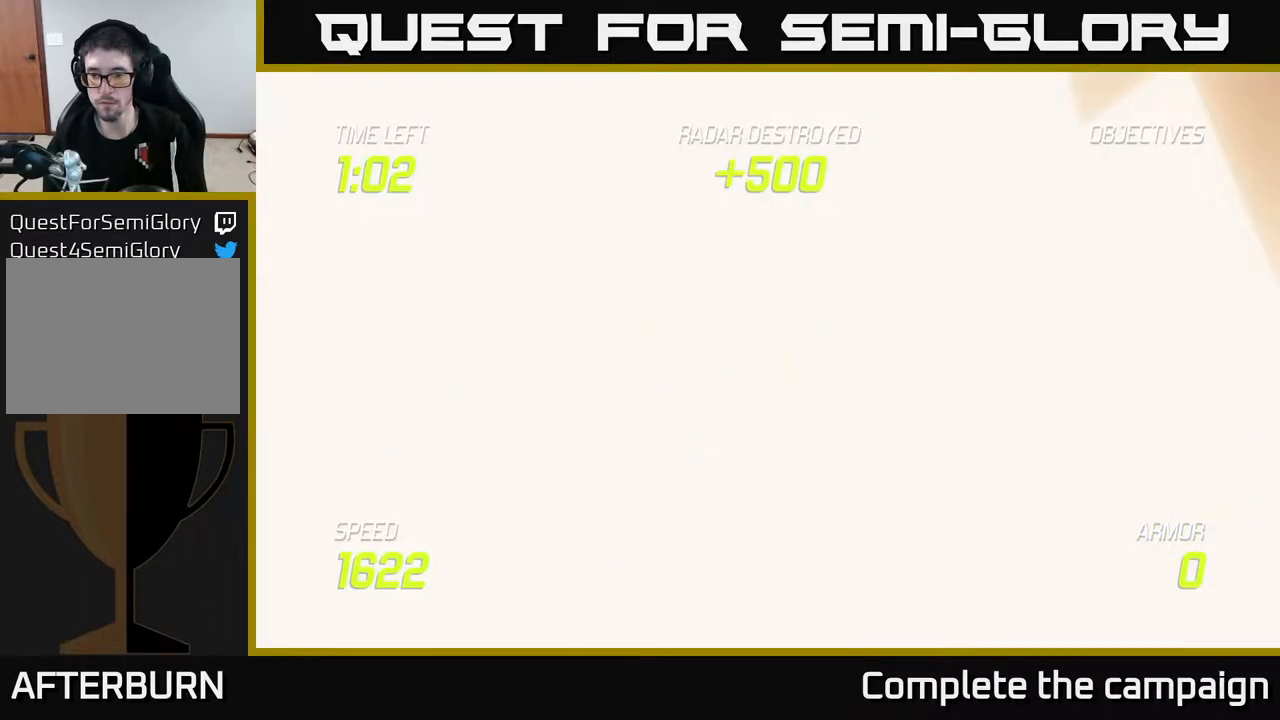
{"buttons": [], "left_stick": "center", "right_stick": "center", "events": [[117, "L2", "down"], [233, "L2", "up"], [267, "left_stick", "center"]]}
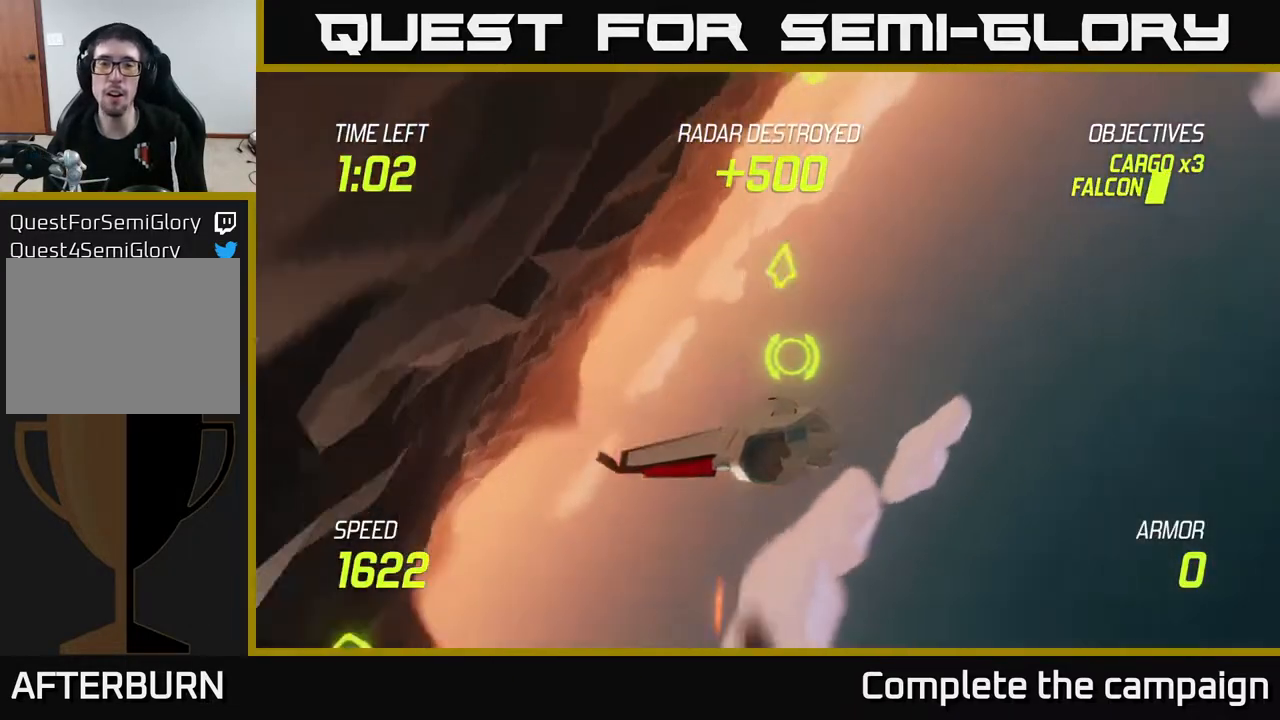
{"buttons": [], "left_stick": "center", "right_stick": "center", "events": []}
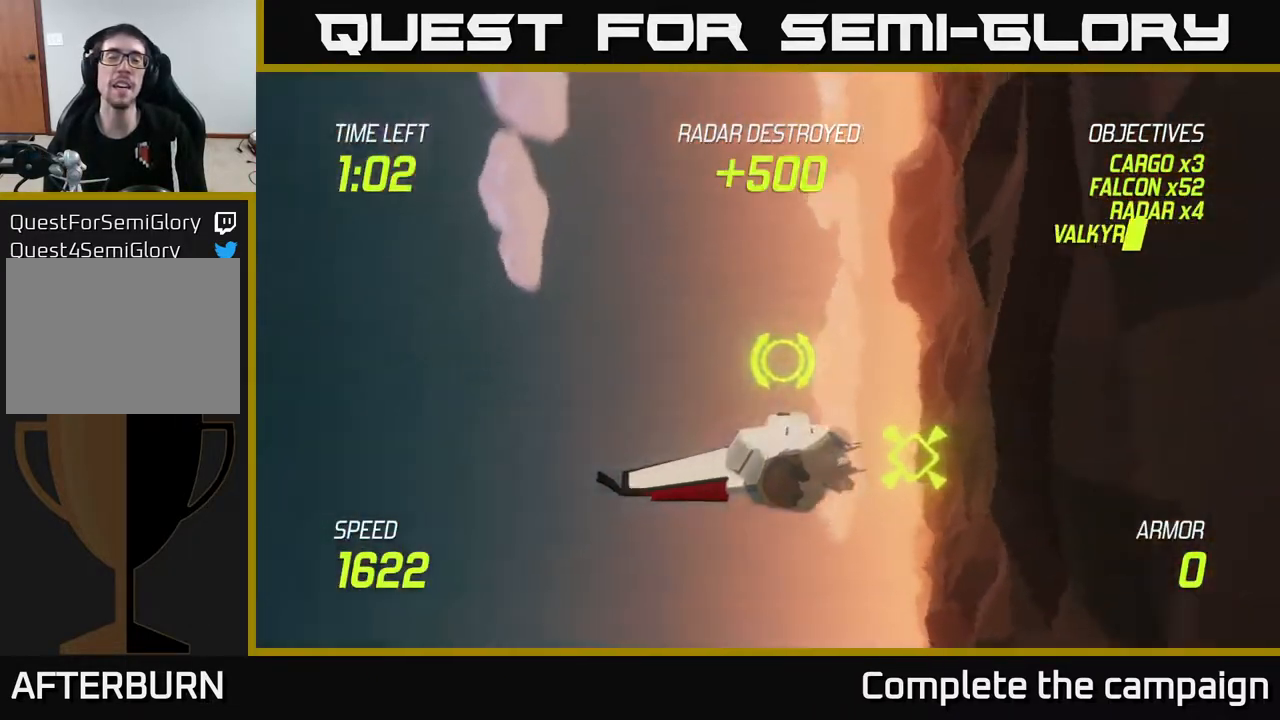
{"buttons": ["A"], "left_stick": "center", "right_stick": "center", "events": [[500, "A", "down"]]}
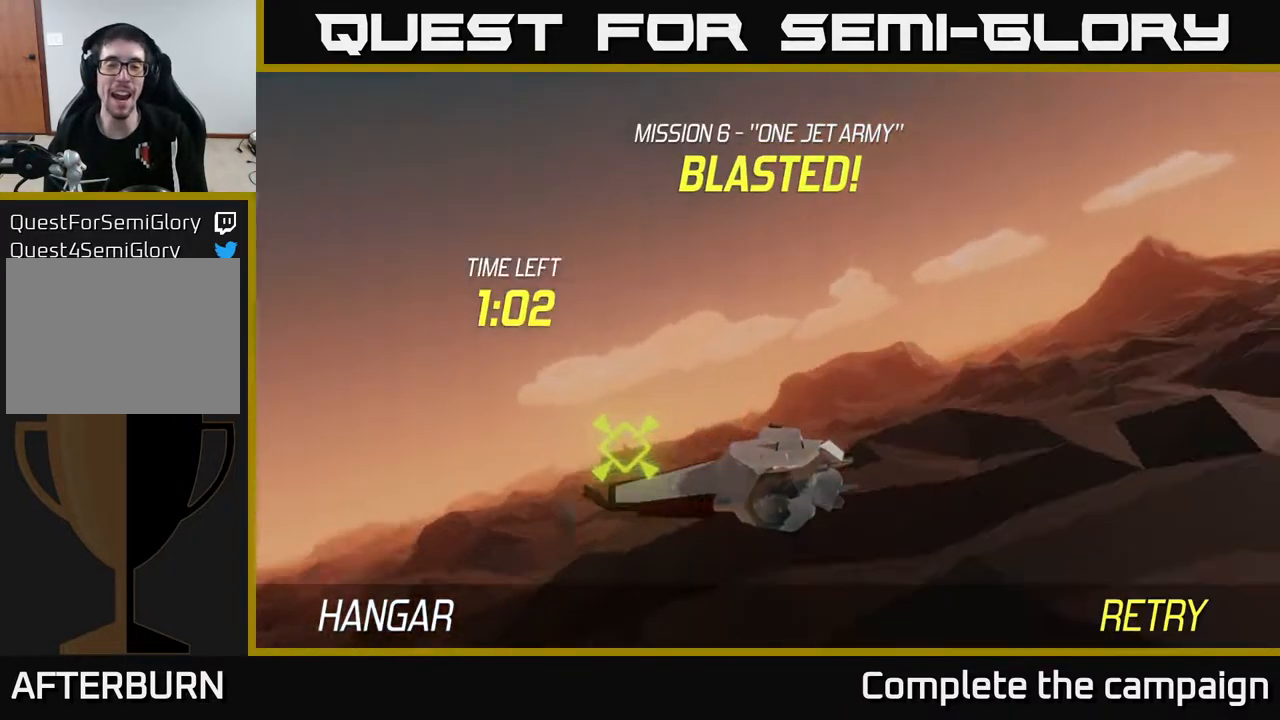
{"buttons": [], "left_stick": "down", "right_stick": "center", "events": [[83, "A", "up"], [200, "A", "down"], [267, "left_stick", "down"], [283, "A", "up"]]}
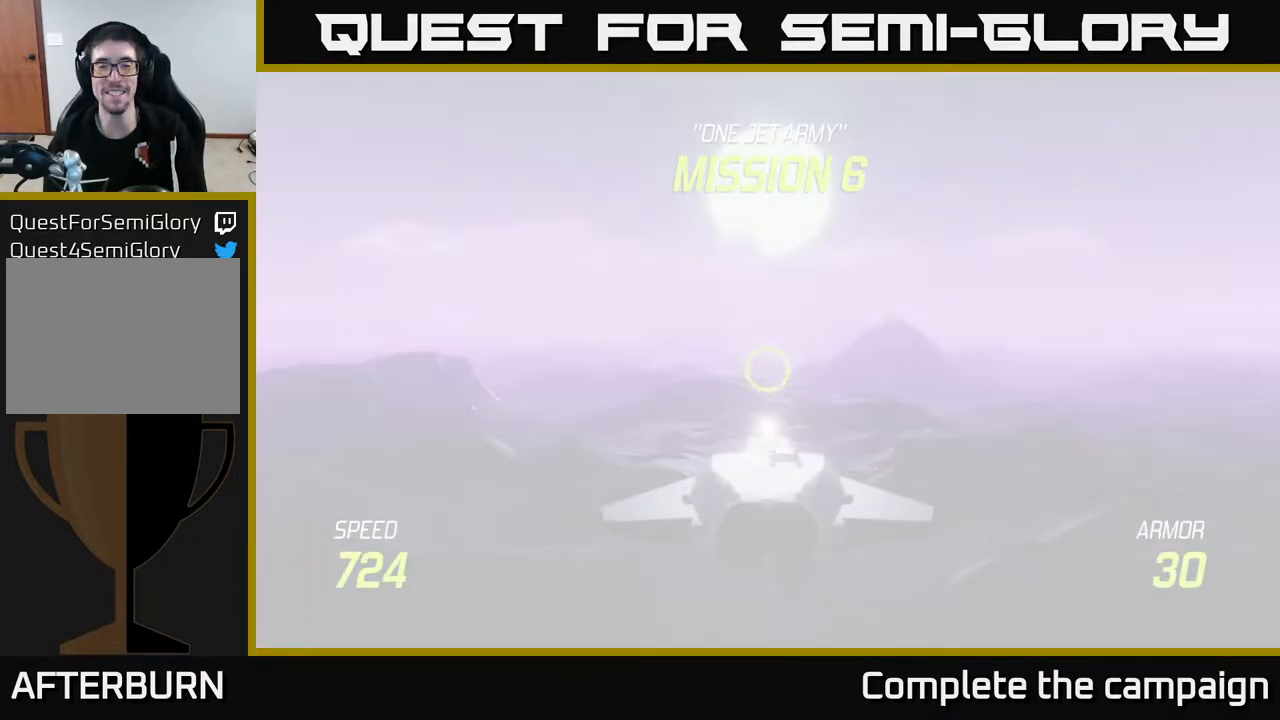
{"buttons": ["L2"], "left_stick": "down", "right_stick": "center", "events": [[83, "L2", "down"]]}
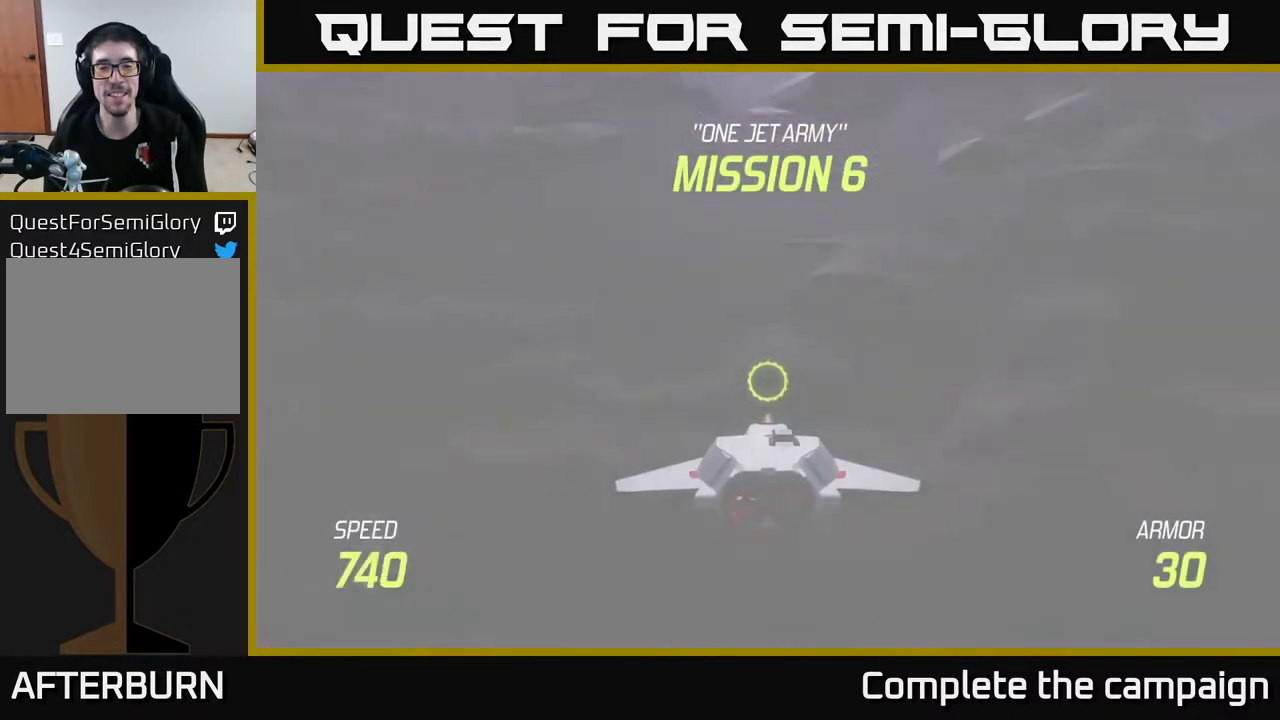
{"buttons": ["L2"], "left_stick": "center", "right_stick": "center", "events": [[200, "left_stick", "center"]]}
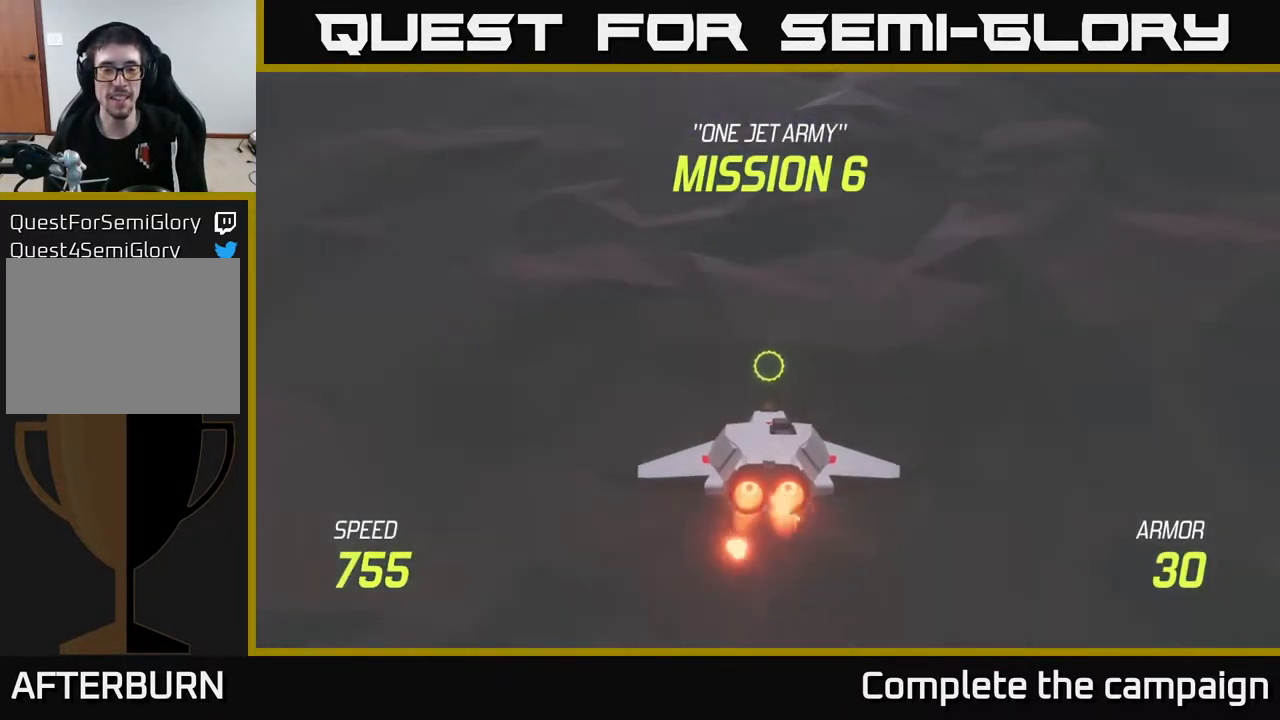
{"buttons": ["L2"], "left_stick": "center", "right_stick": "center", "events": []}
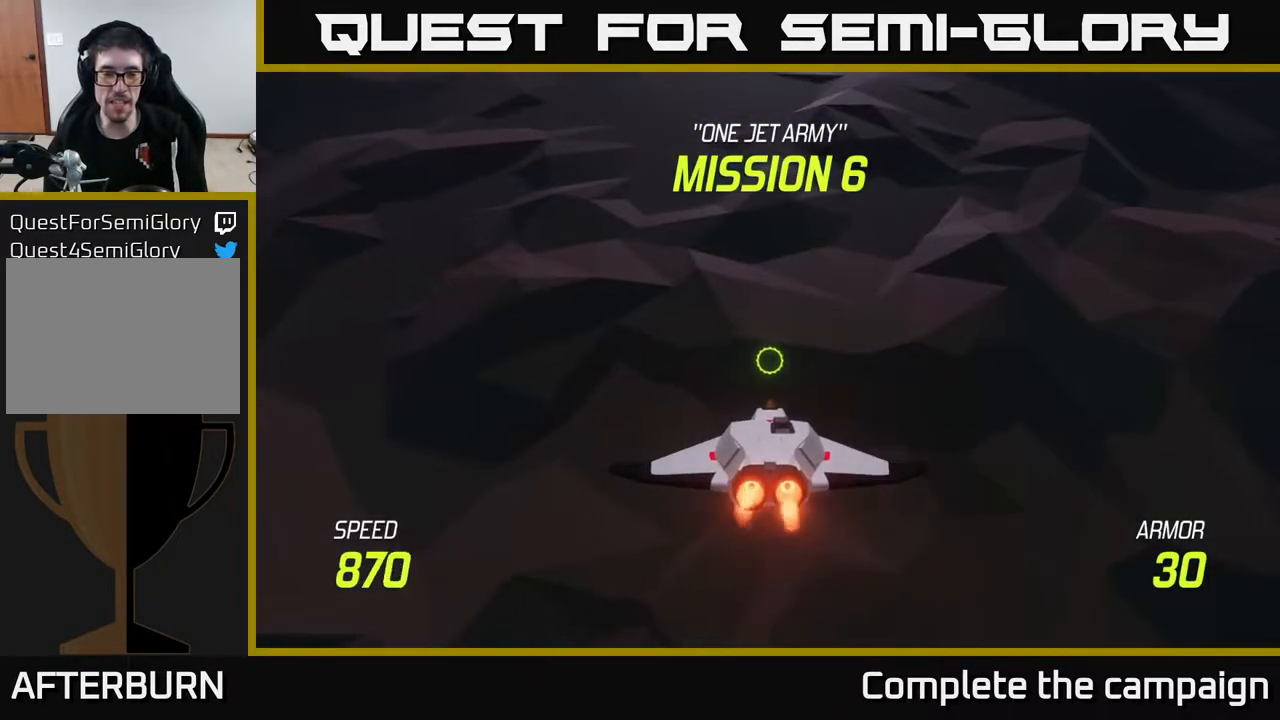
{"buttons": ["L2"], "left_stick": "center", "right_stick": "center", "events": []}
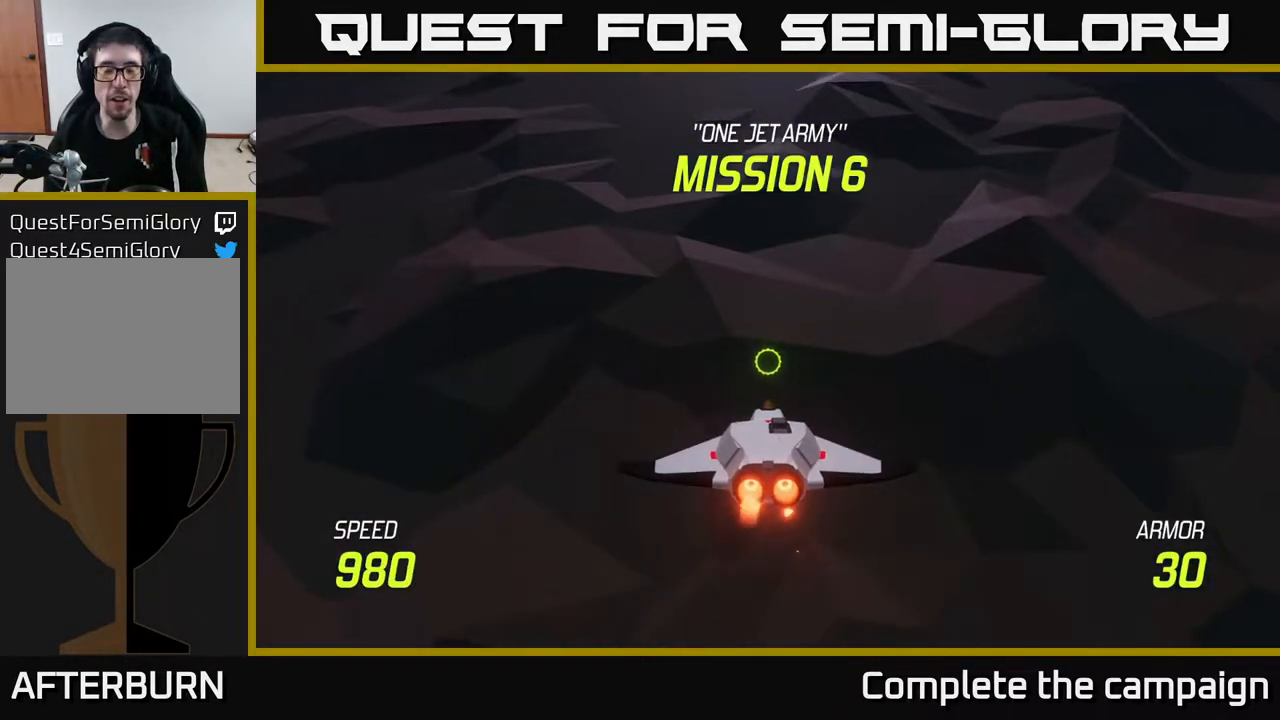
{"buttons": [], "left_stick": "up", "right_stick": "center", "events": [[117, "left_stick", "up"], [267, "L2", "up"]]}